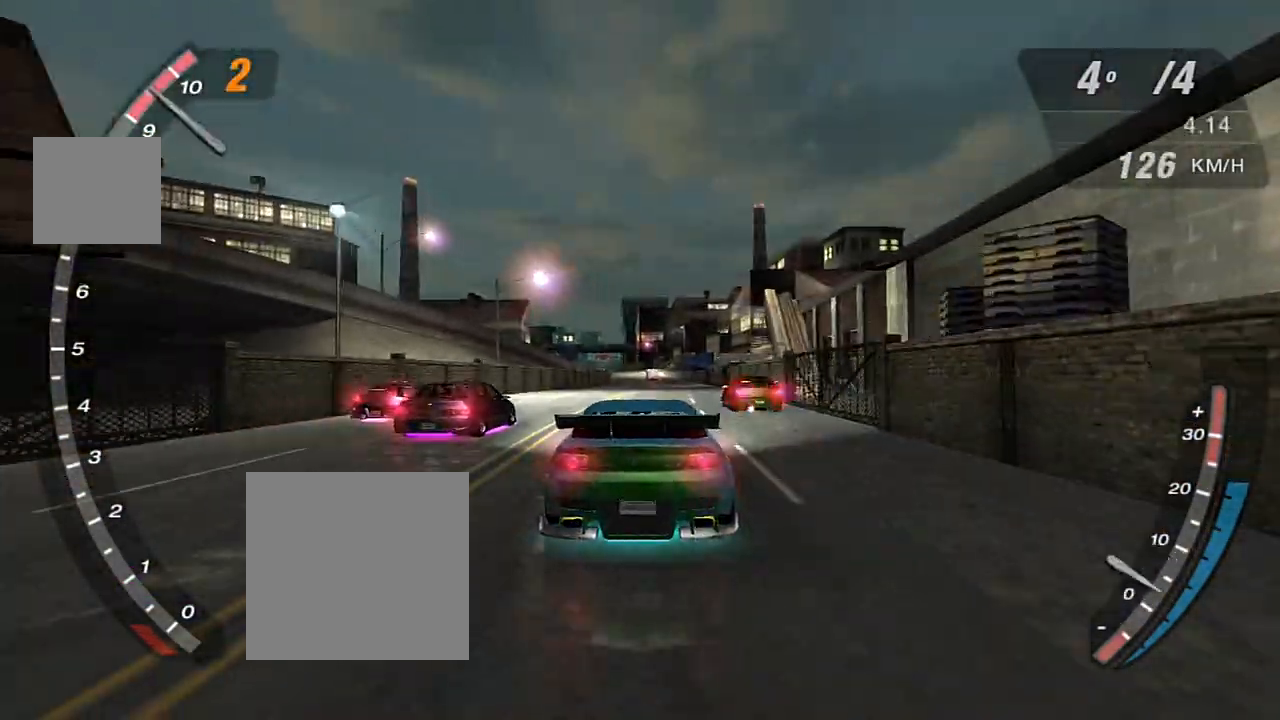
Gameplay with a controller (Xbox layout); each line is a JSON object with the inputs held at the frame after it. "events" lists button and stick changes between this image and that frame as [ms after this image, input, new state], when the widget could be followed in between.
{"buttons": ["X", "R2"], "left_stick": "up-left", "right_stick": "center", "events": [[33, "R1", "up"], [67, "left_stick", "left"], [167, "left_stick", "center"], [300, "X", "down"], [467, "left_stick", "up-left"]]}
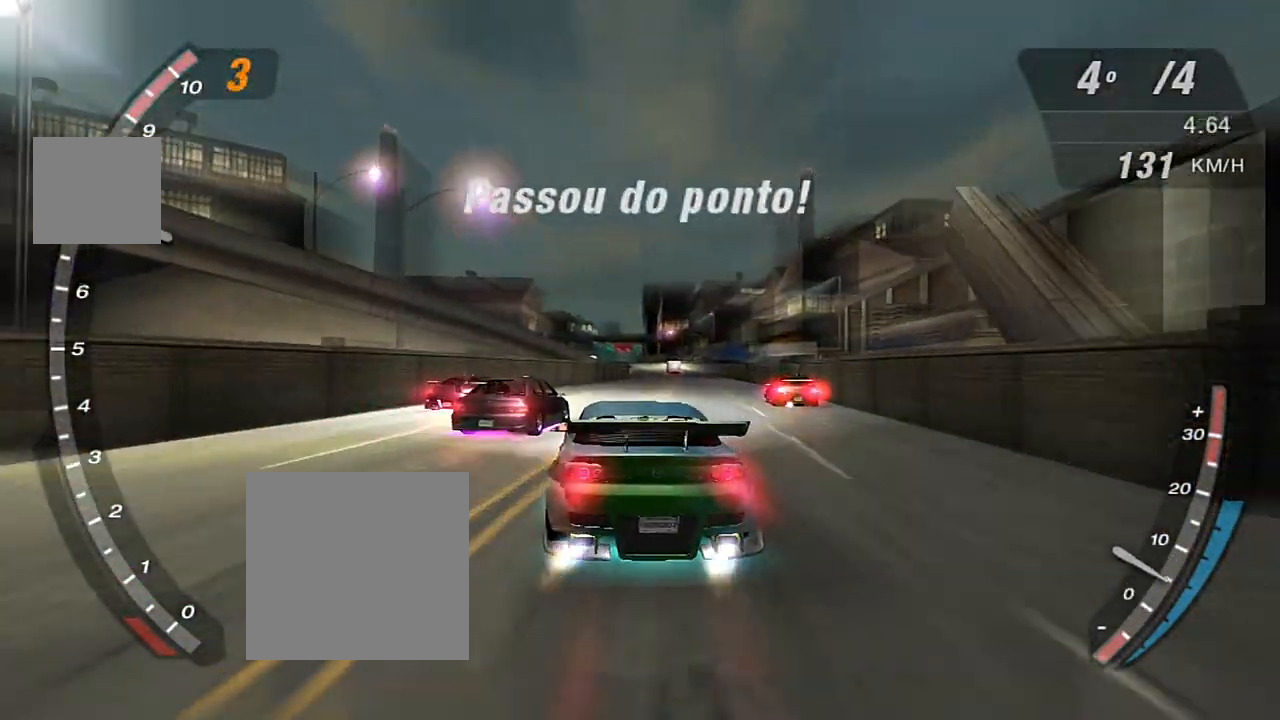
{"buttons": ["X", "R2"], "left_stick": "center", "right_stick": "center", "events": [[134, "left_stick", "center"]]}
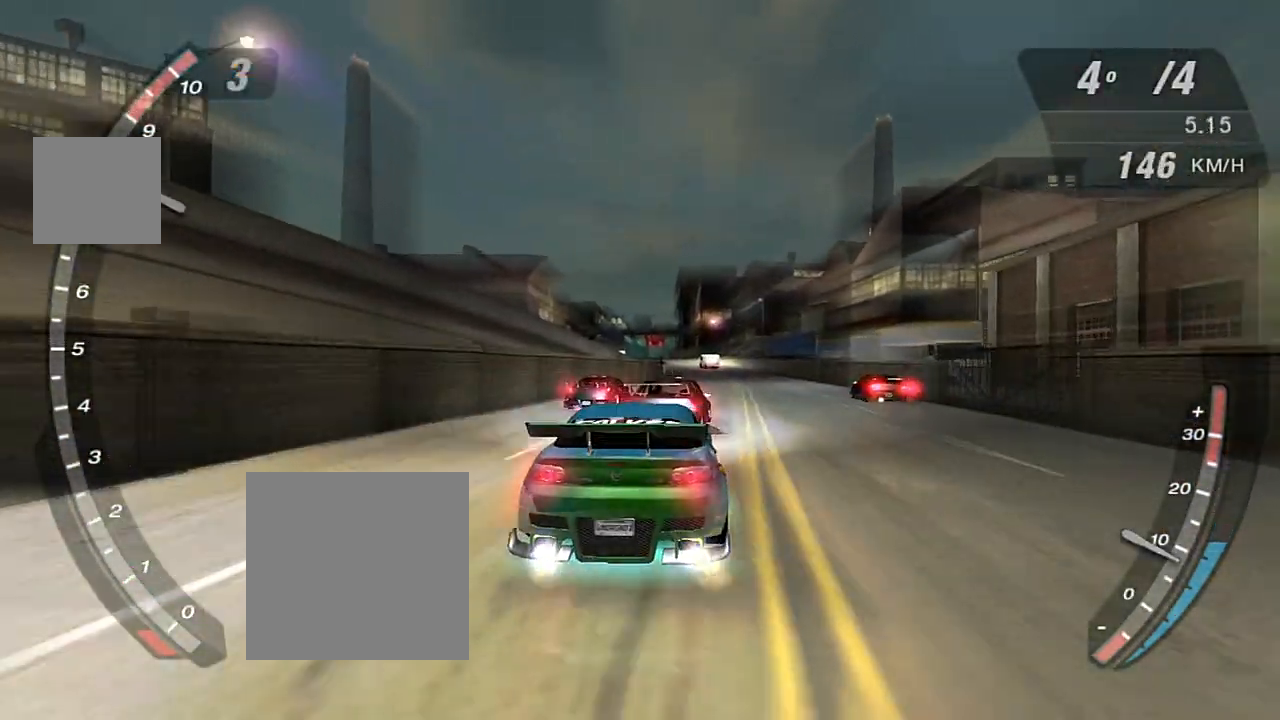
{"buttons": ["X", "R2"], "left_stick": "center", "right_stick": "center", "events": []}
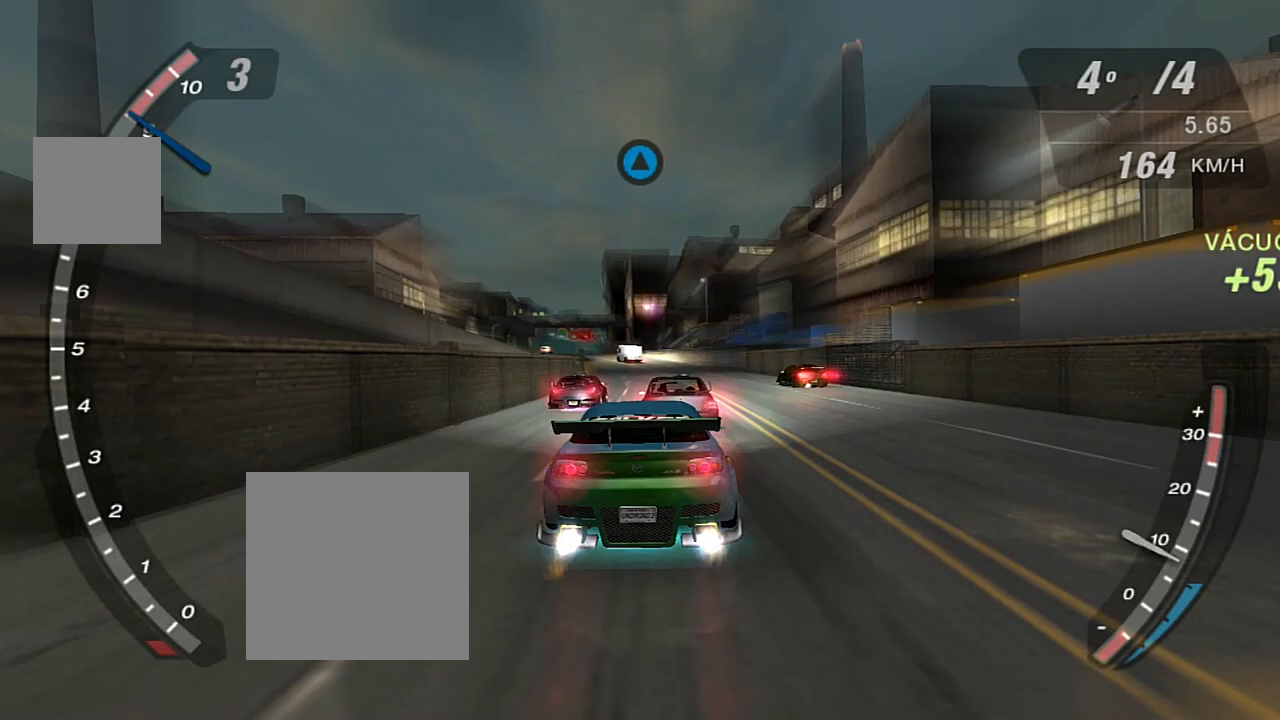
{"buttons": ["R2"], "left_stick": "center", "right_stick": "center", "events": [[134, "R1", "down"], [134, "X", "up"], [234, "R1", "up"]]}
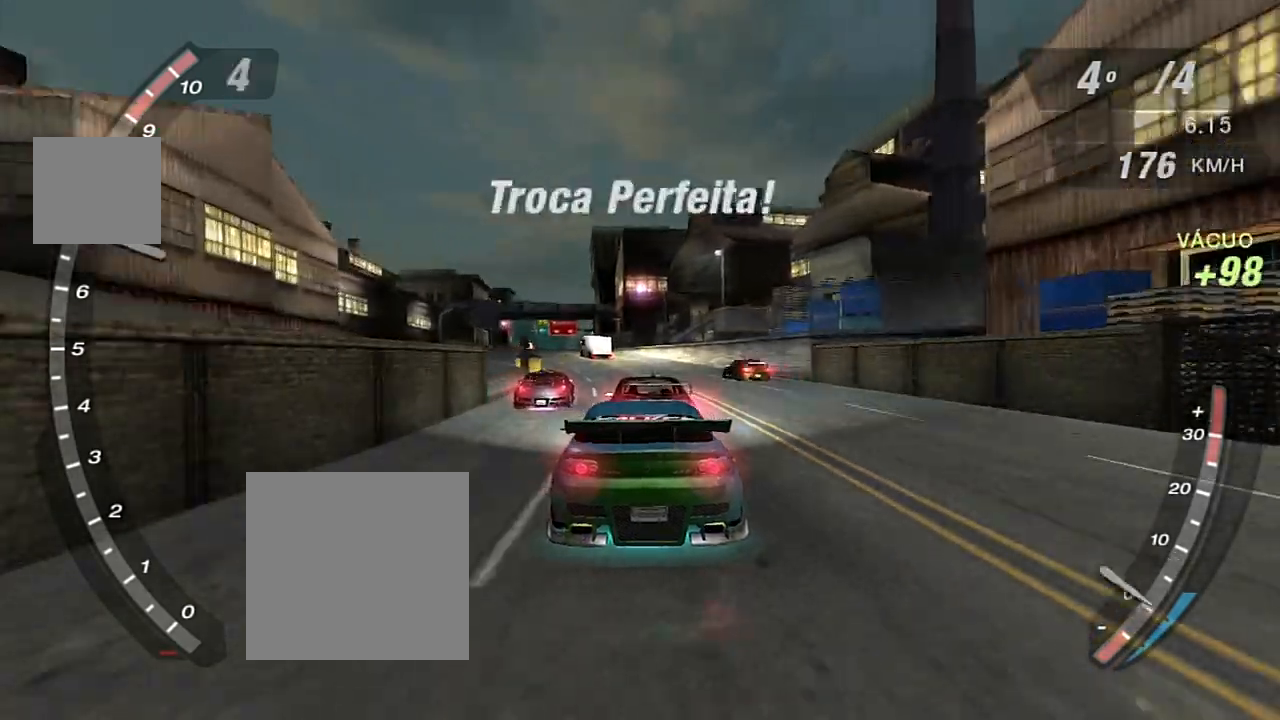
{"buttons": ["X", "R2"], "left_stick": "center", "right_stick": "center", "events": [[33, "X", "down"]]}
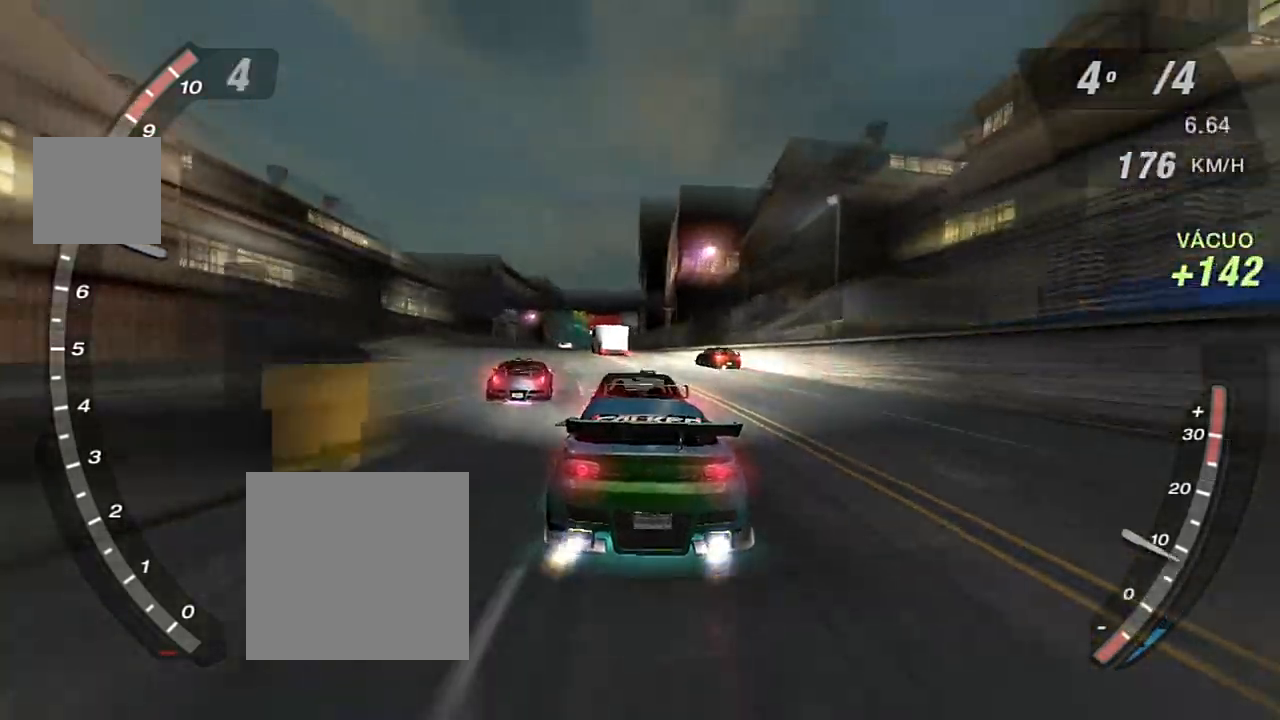
{"buttons": ["X", "R2"], "left_stick": "center", "right_stick": "center", "events": [[134, "left_stick", "left"], [267, "left_stick", "center"]]}
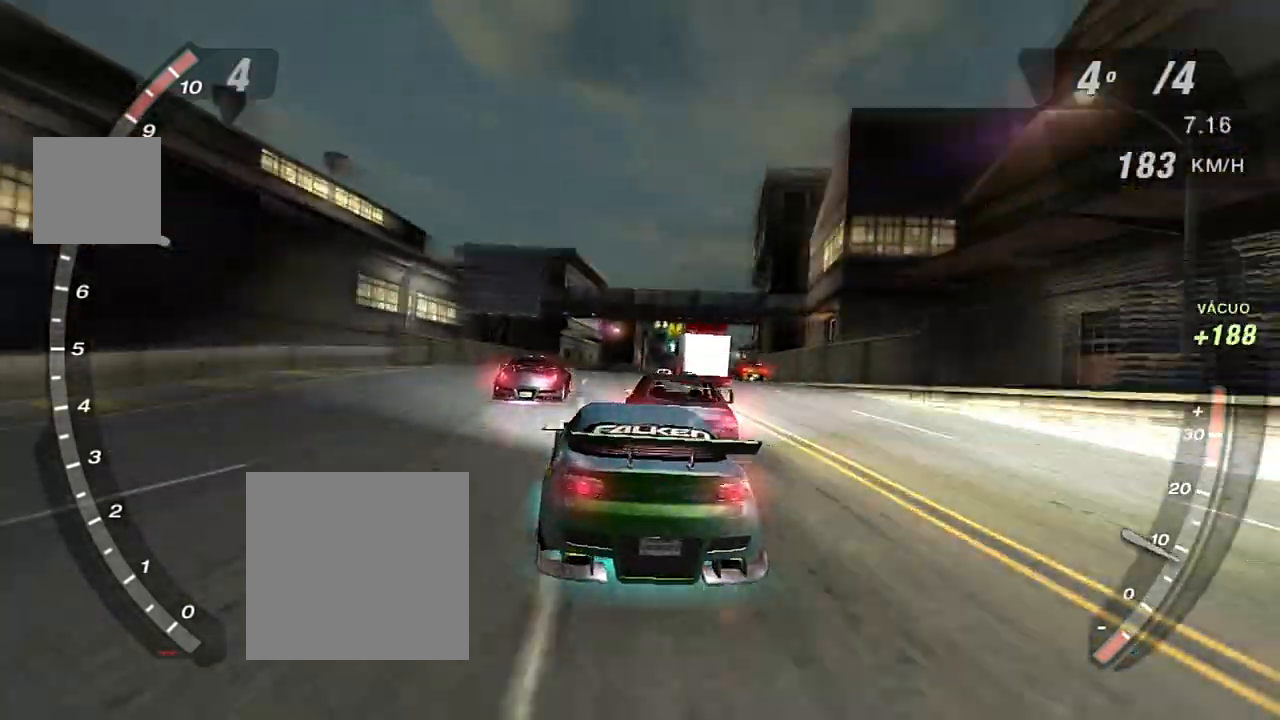
{"buttons": ["X", "R2"], "left_stick": "center", "right_stick": "center", "events": []}
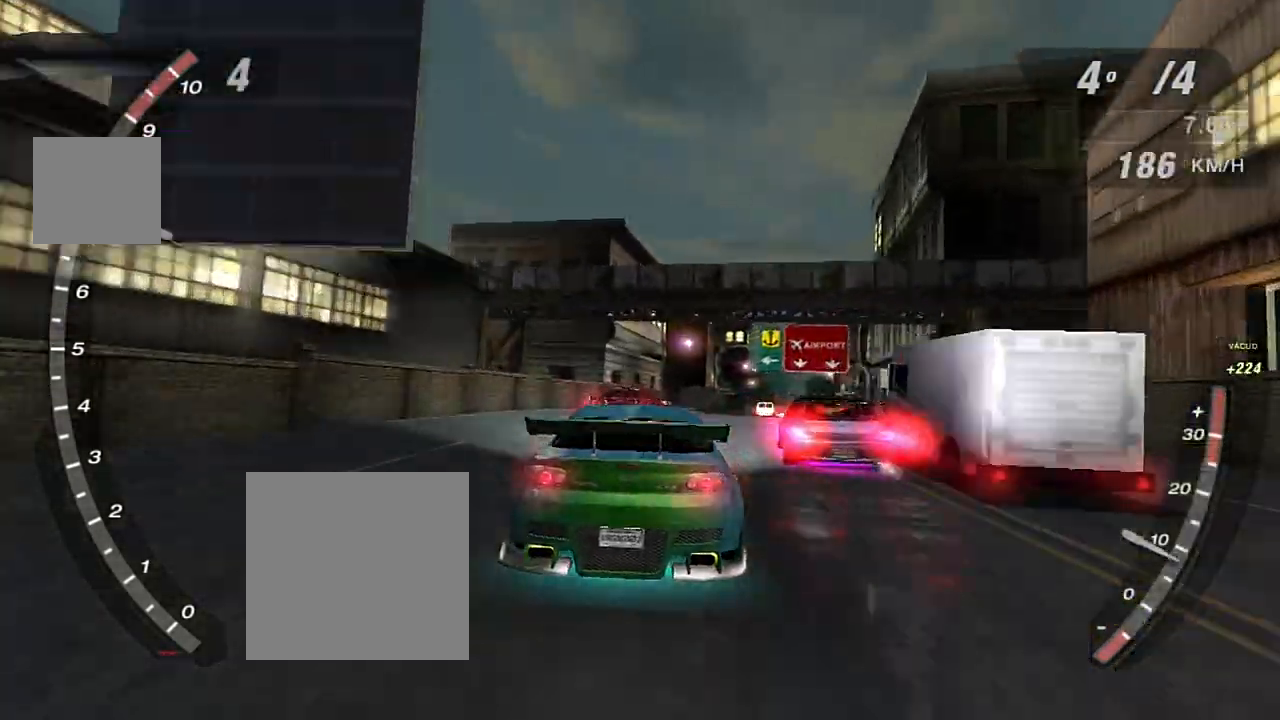
{"buttons": ["X", "R2"], "left_stick": "center", "right_stick": "center", "events": []}
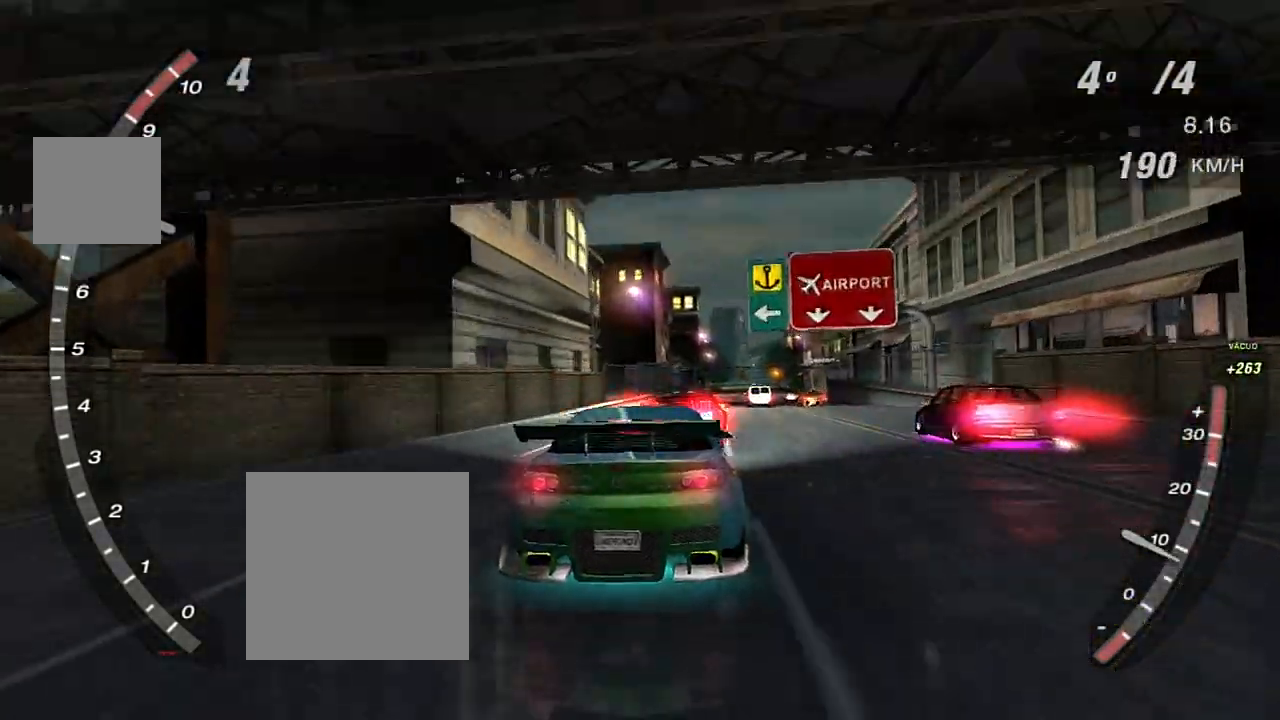
{"buttons": ["R2"], "left_stick": "center", "right_stick": "center", "events": [[367, "X", "up"]]}
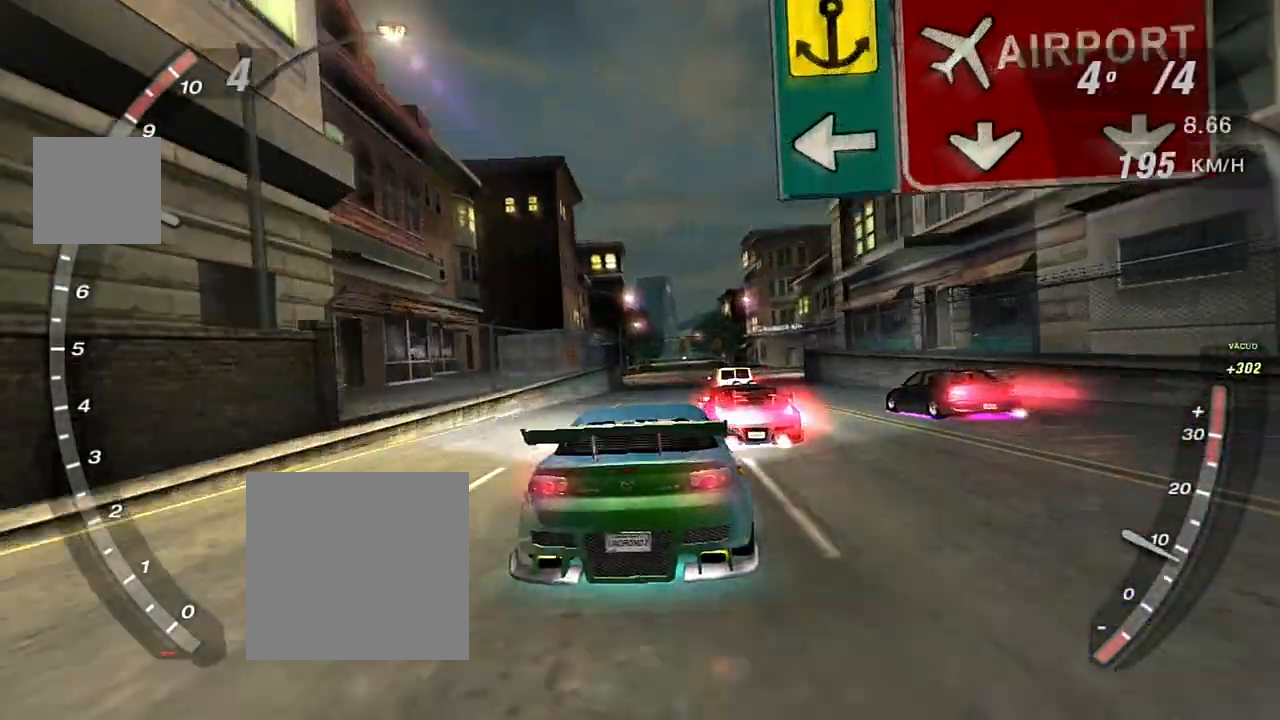
{"buttons": ["R2"], "left_stick": "left", "right_stick": "center", "events": [[401, "left_stick", "left"]]}
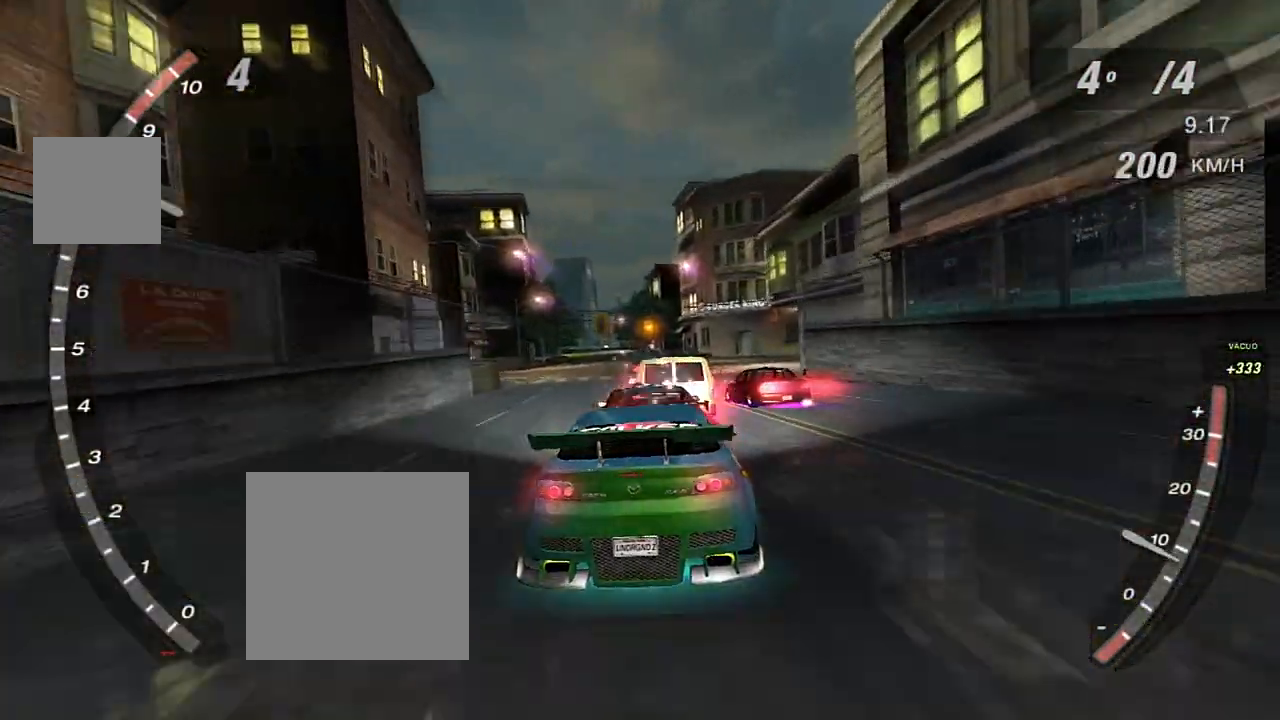
{"buttons": ["R2"], "left_stick": "center", "right_stick": "center", "events": [[33, "left_stick", "center"], [133, "left_stick", "left"], [267, "left_stick", "center"]]}
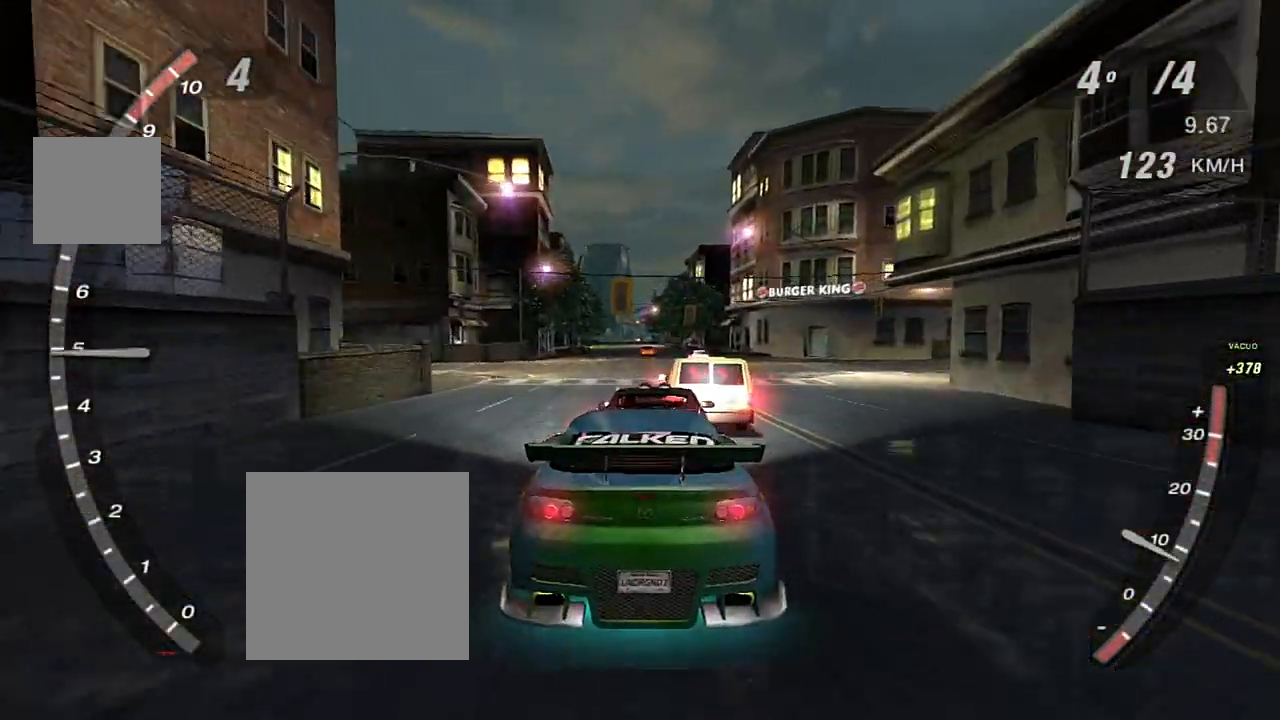
{"buttons": [], "left_stick": "center", "right_stick": "center", "events": [[100, "left_stick", "left"], [234, "left_stick", "center"], [334, "R2", "up"], [334, "START", "down"], [467, "START", "up"]]}
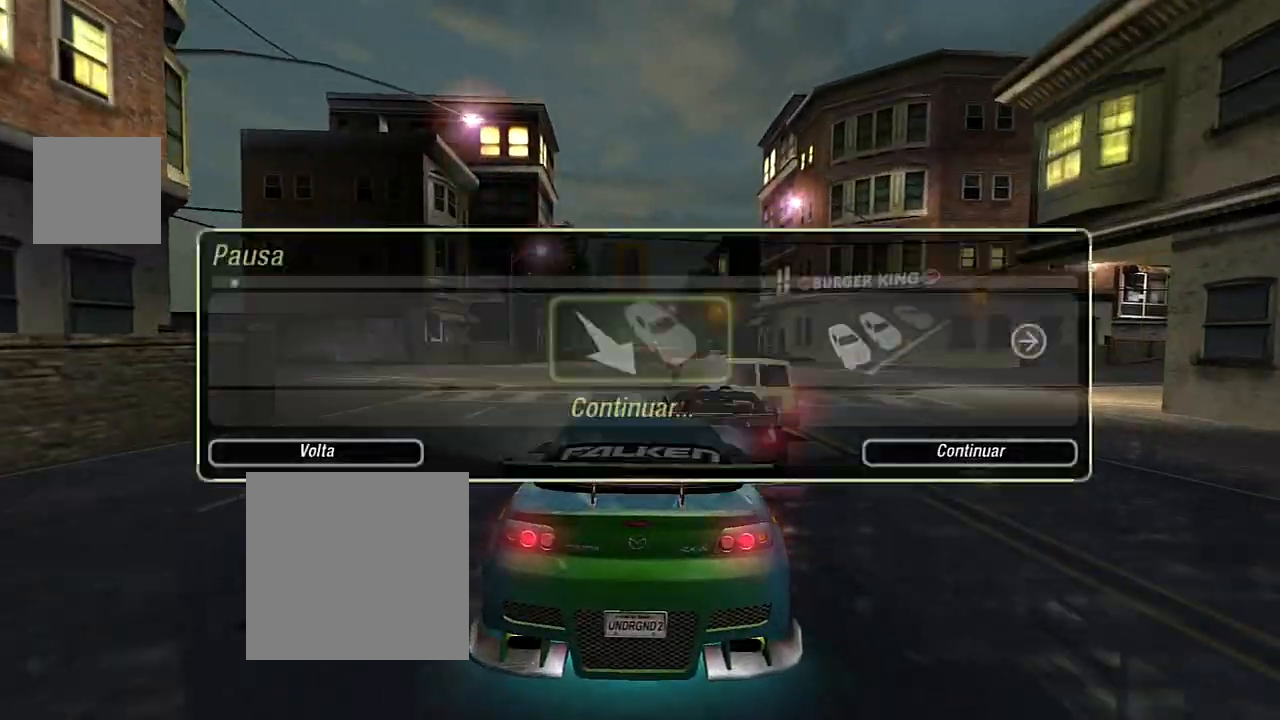
{"buttons": ["A"], "left_stick": "center", "right_stick": "center", "events": [[133, "DPAD_RIGHT", "down"], [267, "DPAD_RIGHT", "up"], [434, "A", "down"]]}
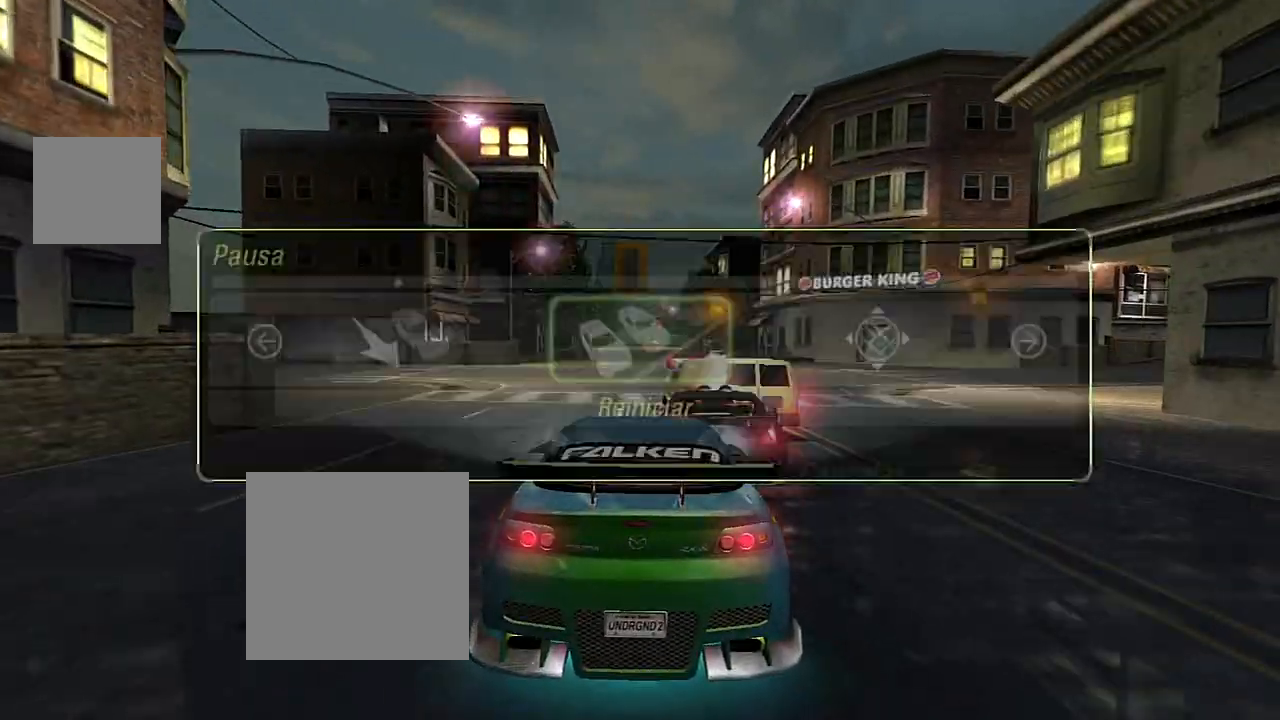
{"buttons": [], "left_stick": "center", "right_stick": "center", "events": [[34, "A", "up"], [100, "DPAD_LEFT", "down"], [201, "DPAD_LEFT", "up"], [301, "A", "down"], [367, "A", "up"]]}
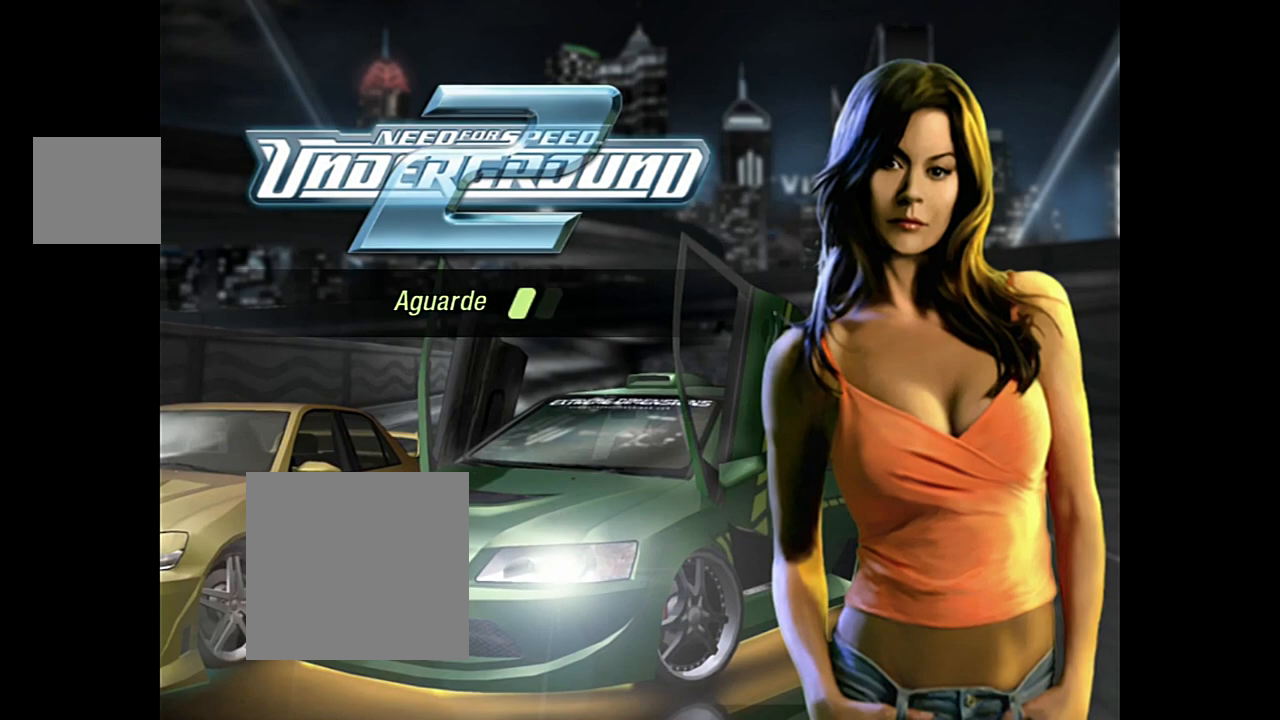
{"buttons": [], "left_stick": "center", "right_stick": "center", "events": []}
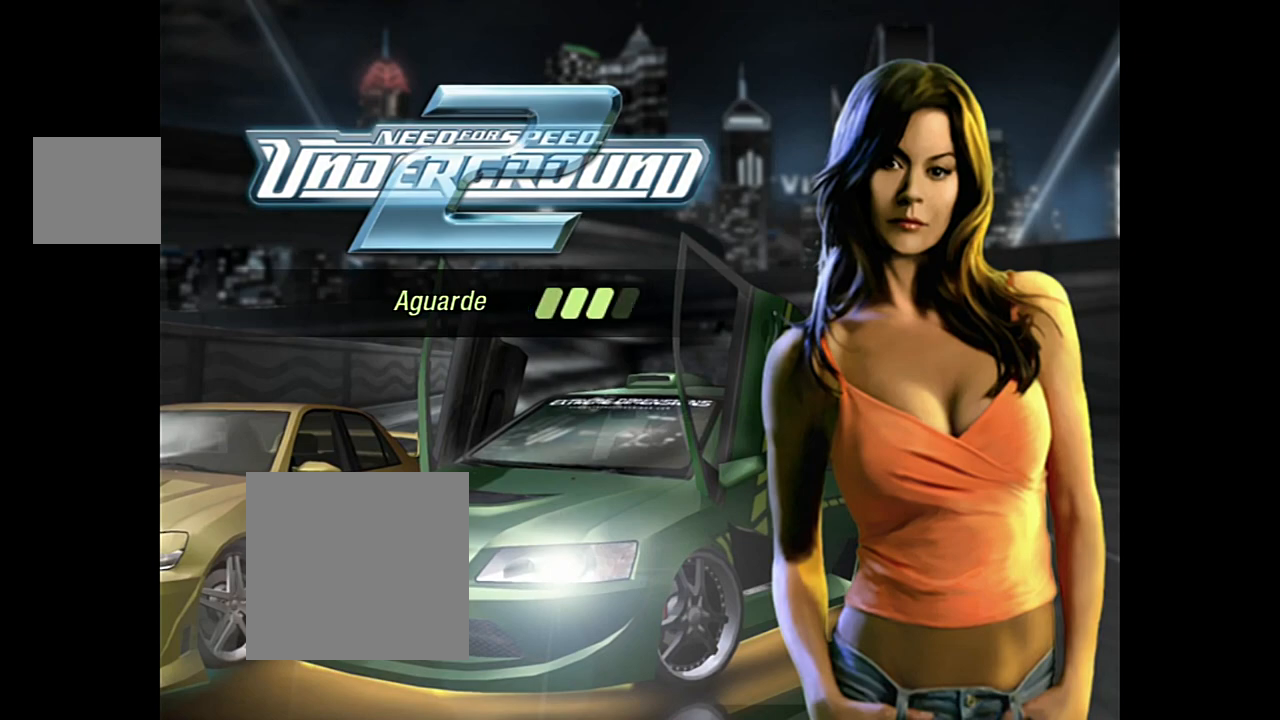
{"buttons": [], "left_stick": "center", "right_stick": "center", "events": []}
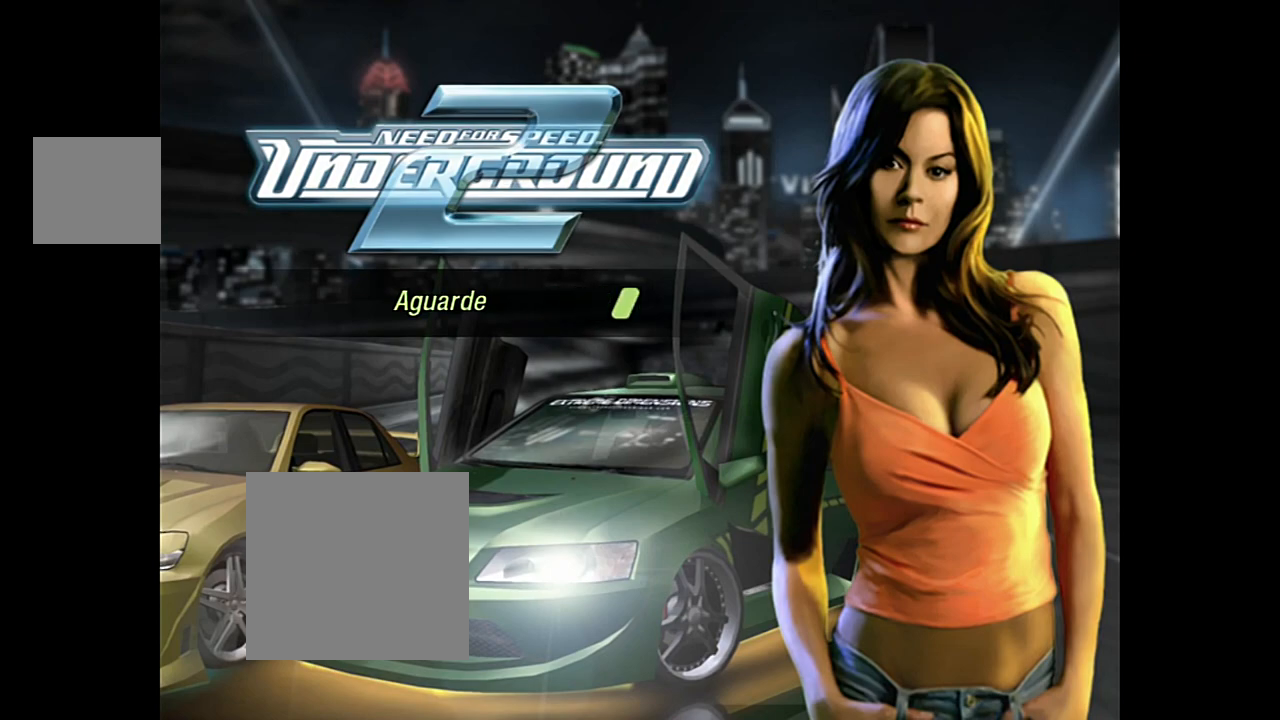
{"buttons": [], "left_stick": "center", "right_stick": "center", "events": []}
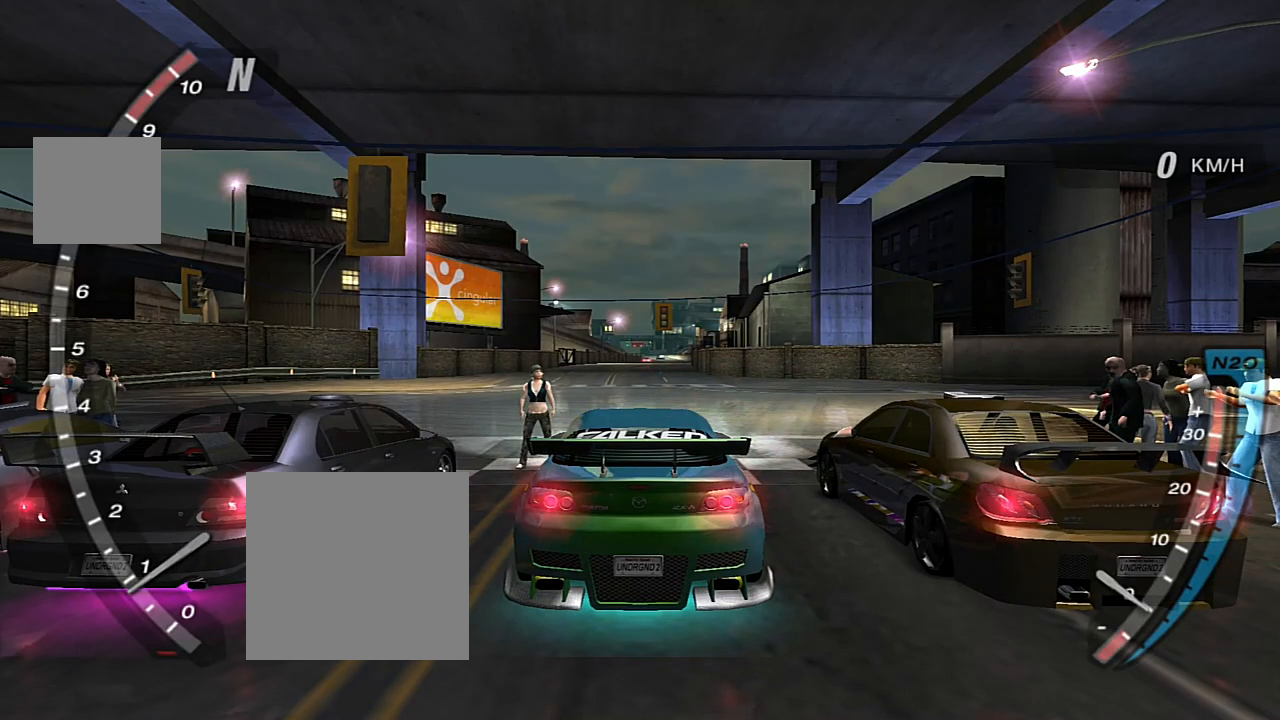
{"buttons": ["R2"], "left_stick": "center", "right_stick": "center", "events": [[234, "R2", "down"]]}
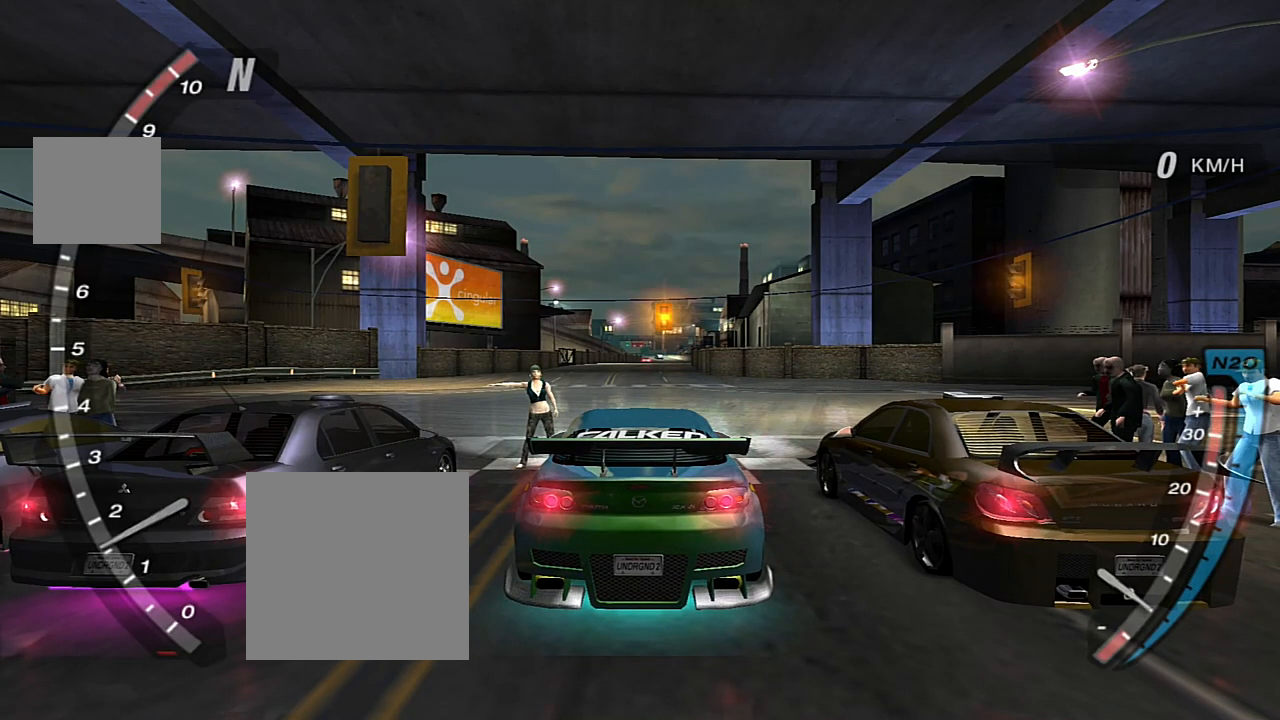
{"buttons": [], "left_stick": "center", "right_stick": "center", "events": [[367, "R2", "up"]]}
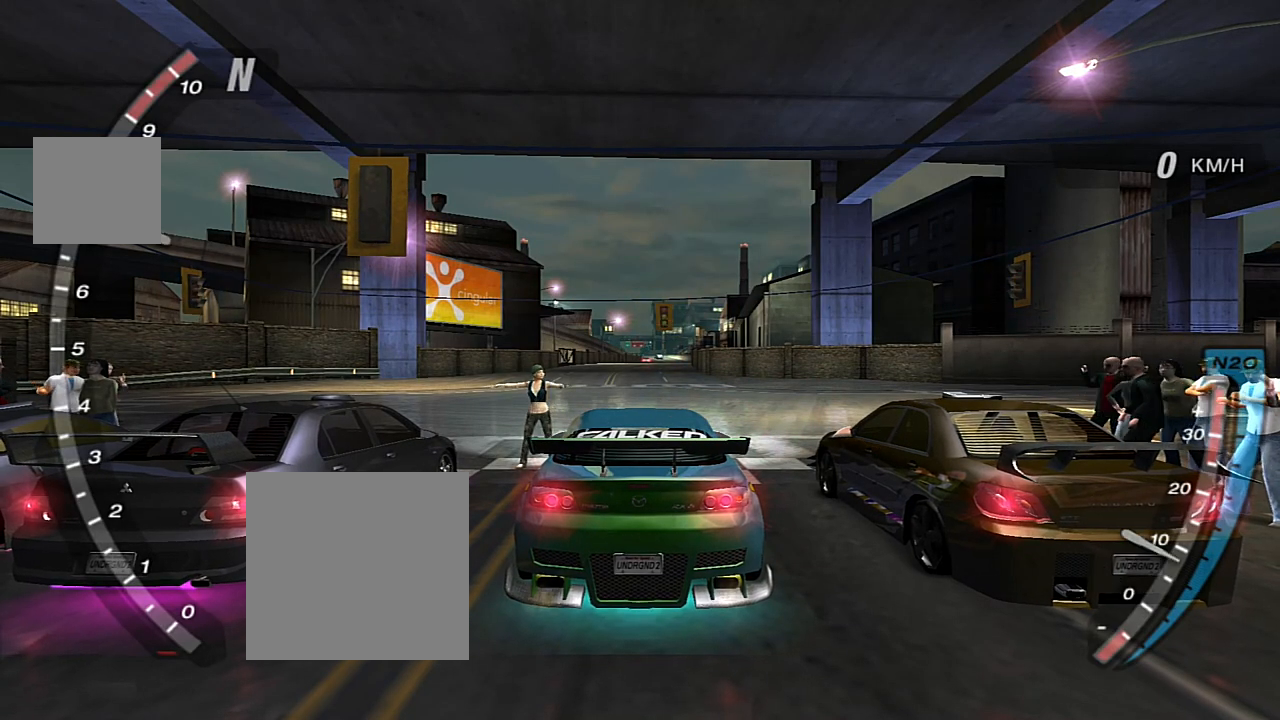
{"buttons": ["R2"], "left_stick": "center", "right_stick": "center", "events": [[467, "R2", "down"]]}
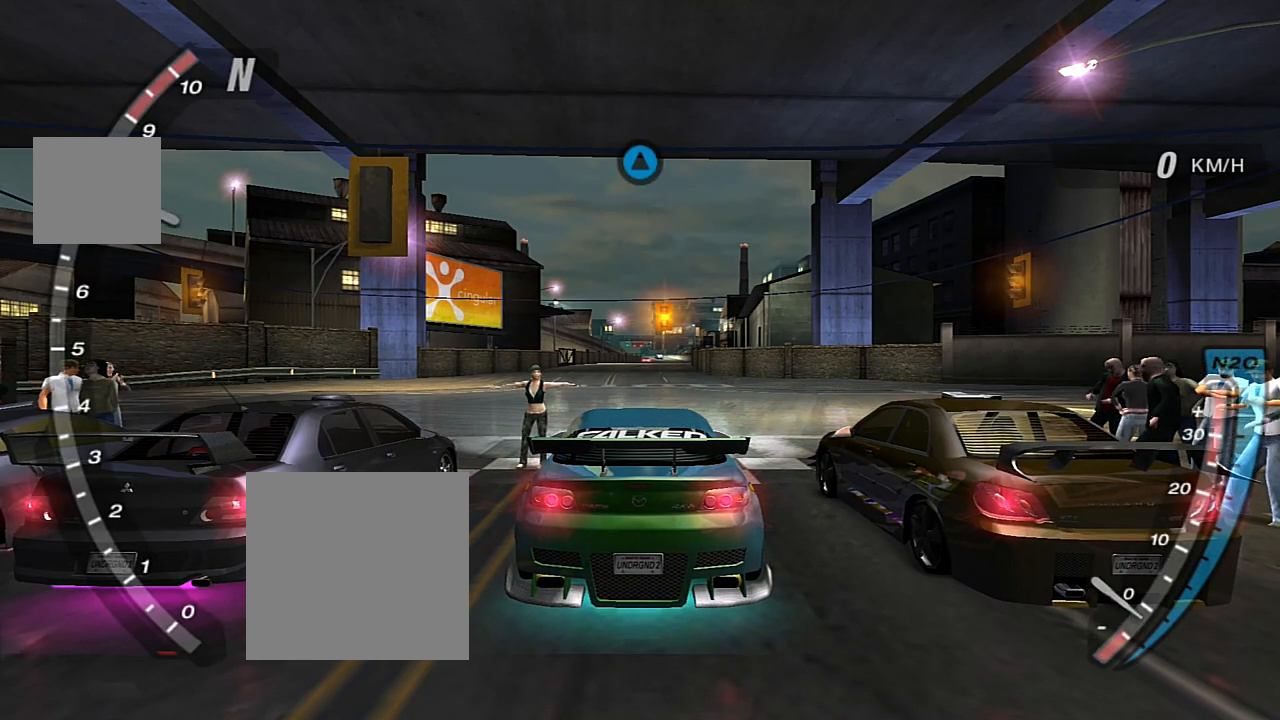
{"buttons": ["R2"], "left_stick": "center", "right_stick": "center", "events": []}
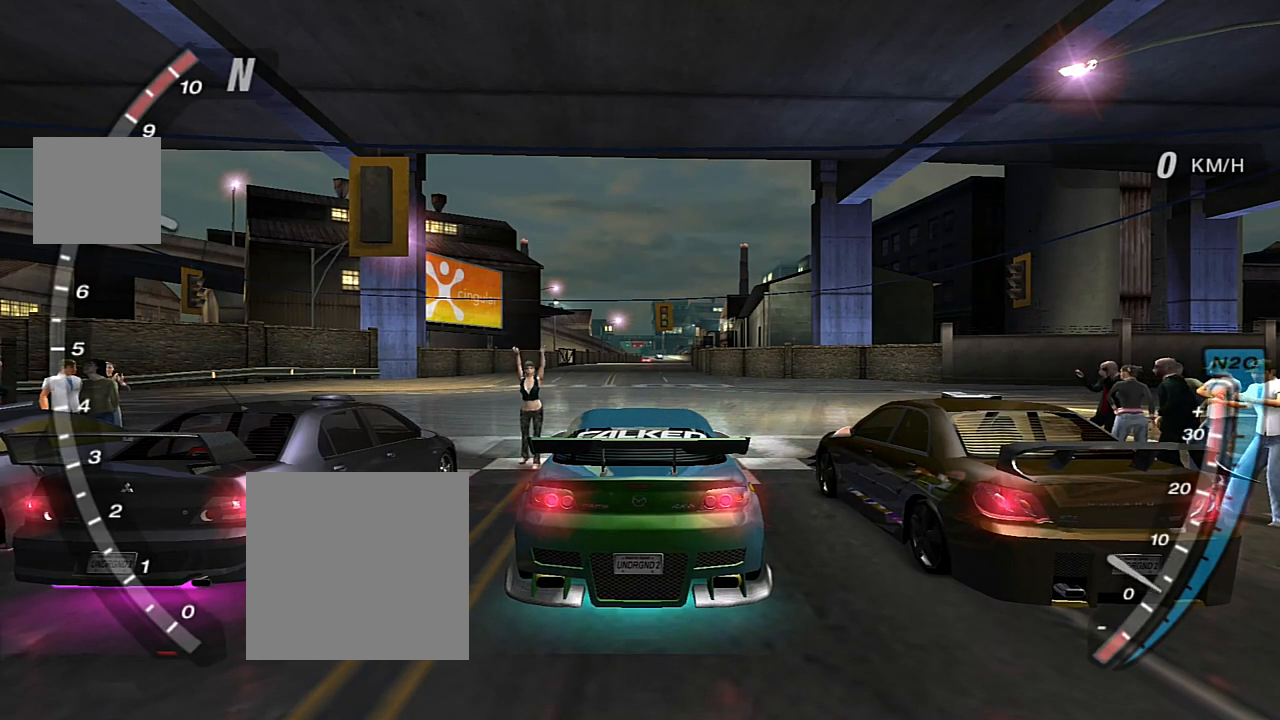
{"buttons": ["R2"], "left_stick": "center", "right_stick": "center", "events": [[34, "R2", "up"], [267, "R2", "down"]]}
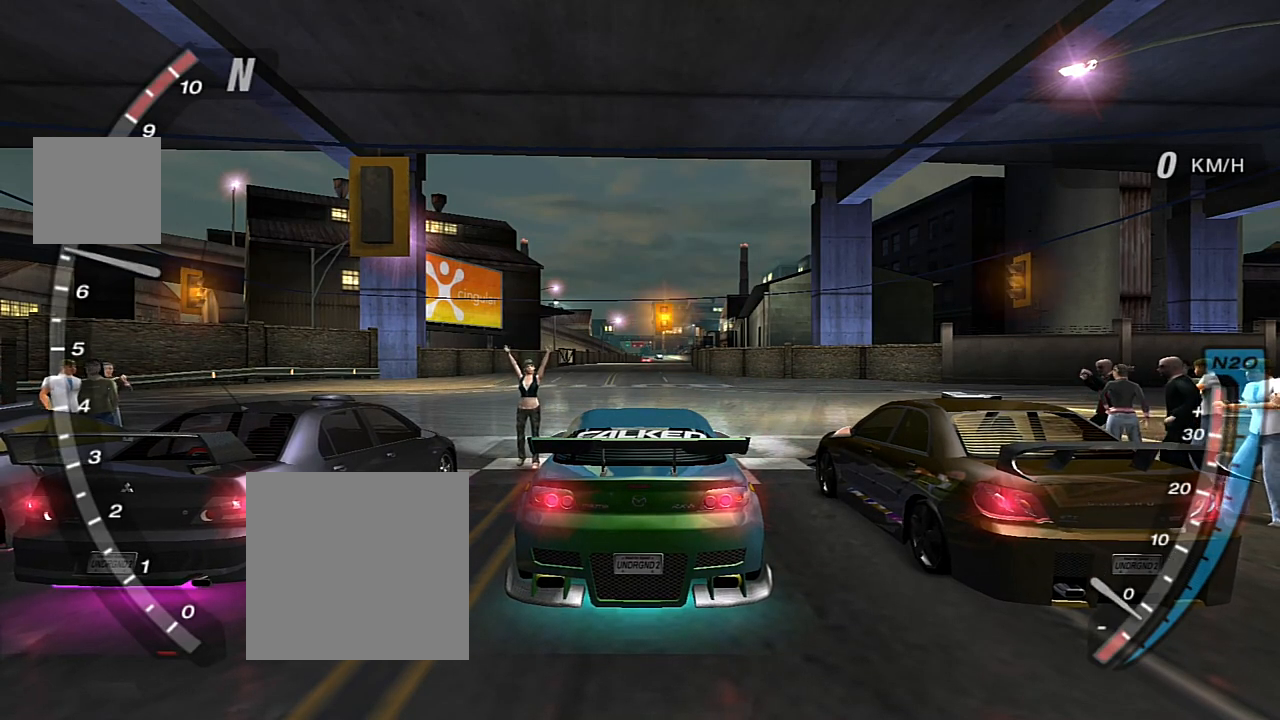
{"buttons": ["R2"], "left_stick": "center", "right_stick": "center", "events": [[334, "R2", "up"], [500, "R2", "down"]]}
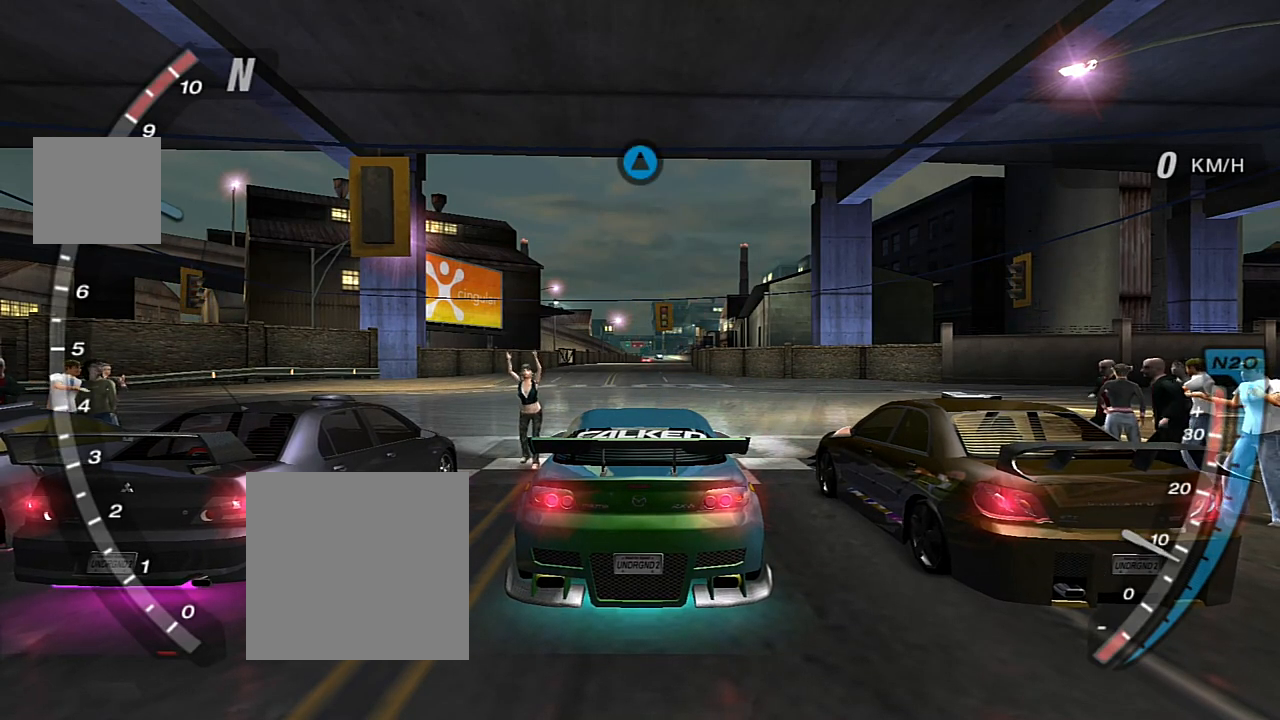
{"buttons": ["R2"], "left_stick": "center", "right_stick": "center", "events": [[201, "R2", "up"], [301, "R2", "down"], [401, "R2", "up"], [467, "R2", "down"]]}
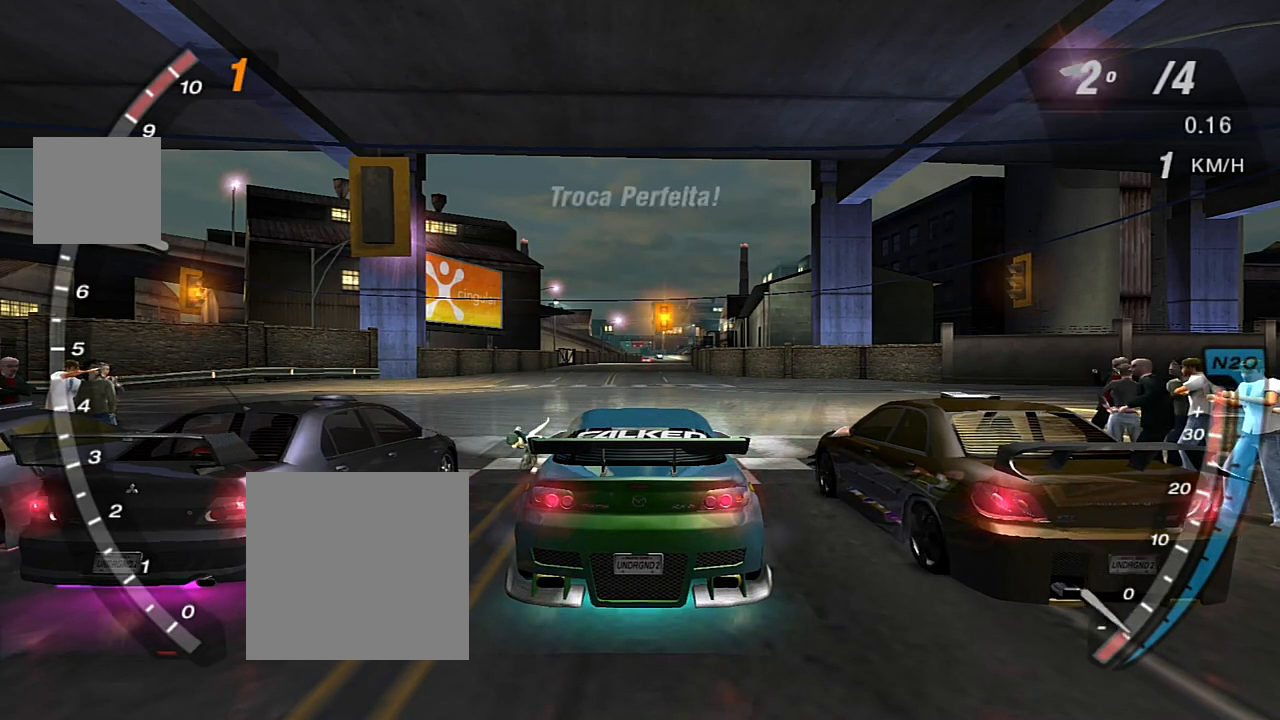
{"buttons": ["R2"], "left_stick": "center", "right_stick": "center", "events": []}
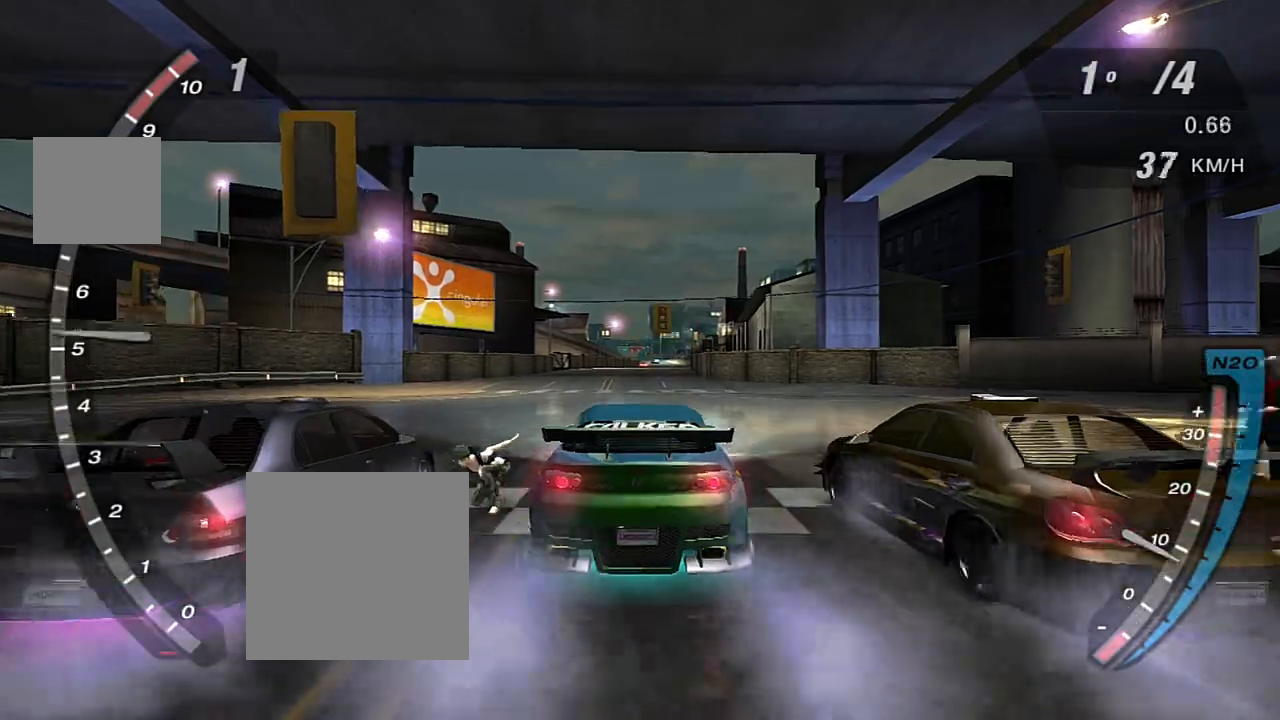
{"buttons": ["R2"], "left_stick": "center", "right_stick": "center", "events": []}